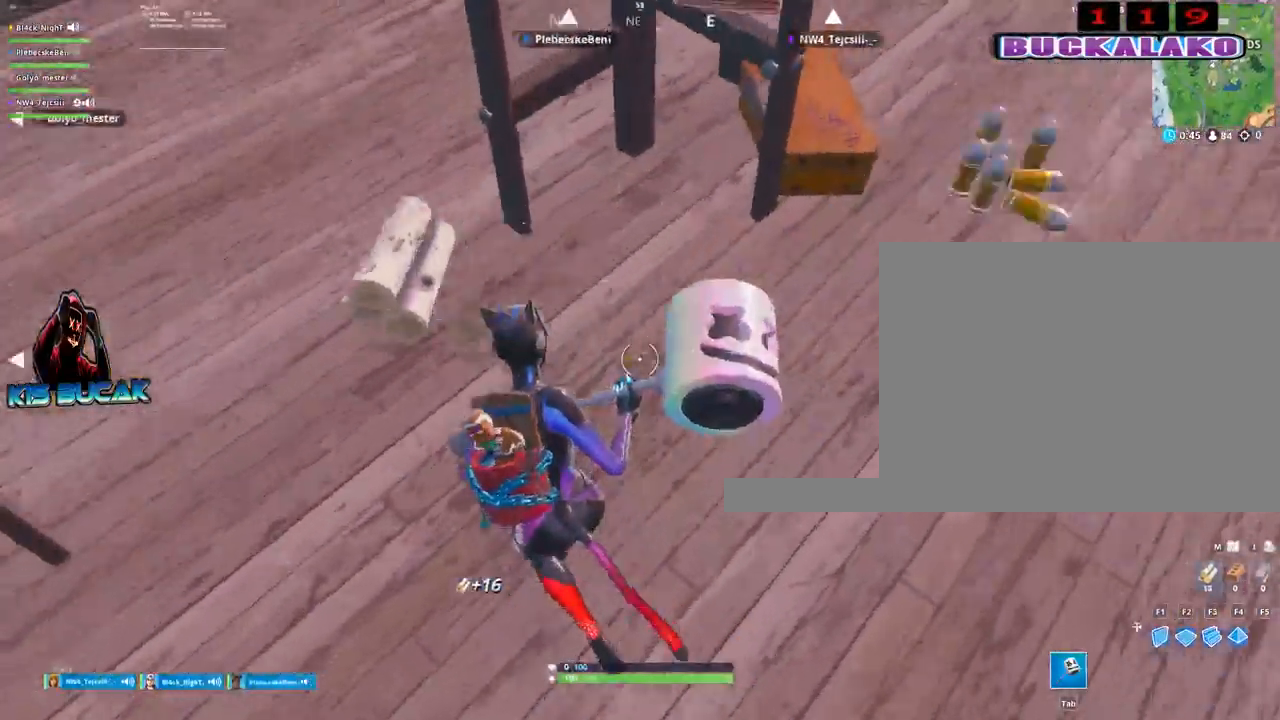
Gameplay with keyboard and mouse; each line is a JSON object with the keys and mouse buttons held at the frame after it. "events" lists presses ("down") and releases ("up") of "1", "2", "3", "4", "5", "a", "alt", "c", "caps_lock", "ctrl", "d", "e", "f", "g", "q", "r", "s", "shift", "space", "t", "tab", "v", "w", "x", "z", "mouse_left", "mouse_wheel" and "mouse_right" between this image and that frame as [ms after this image, input, new state], when the widget could be followed in between. "mouse_left", "mouse_wheel", "mouse_right" = the "left", "wheel", "right" buttons of the "mouse" list. No other keys are recorded. "wheel" means that the mouse wheel is clicked or scrolled. "mouse_move" is the direction in which the mouse moves at that frame (one of eight, or "still"), when it could be read.
{"keys": ["w"], "mouse": [], "mouse_move": "right", "events": [[50, "e", "up"], [200, "a", "up"]]}
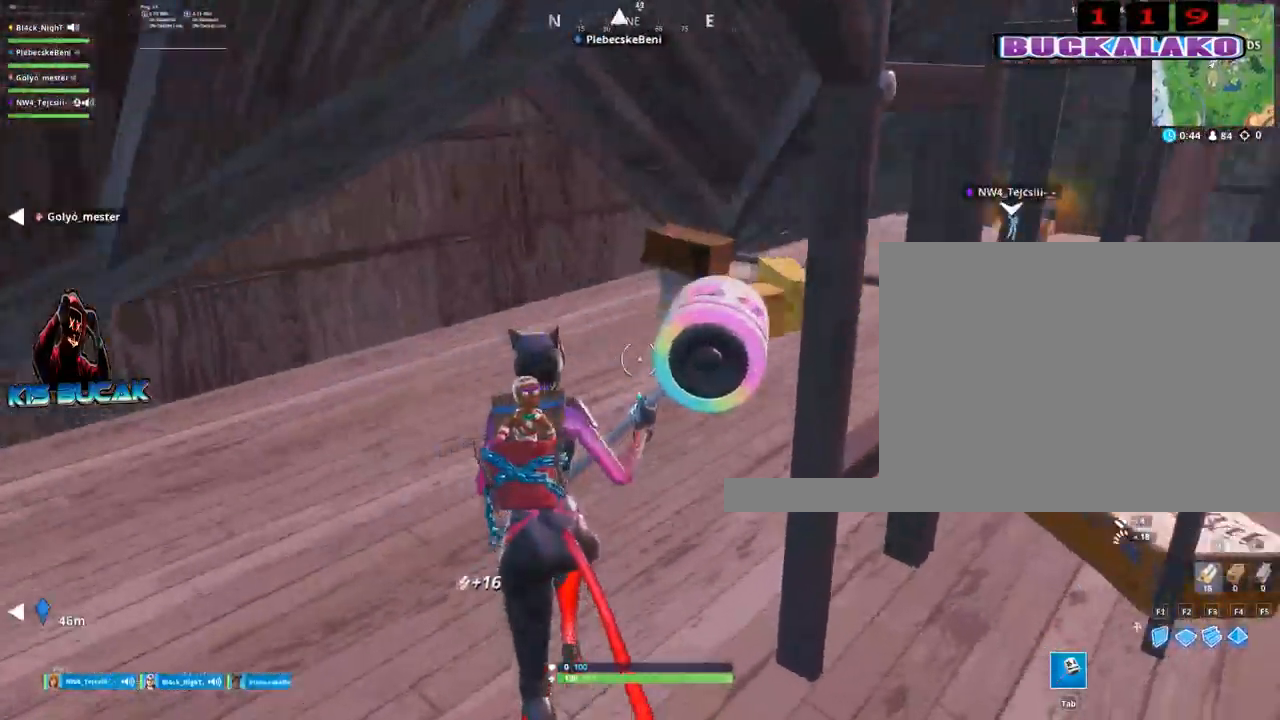
{"keys": ["w"], "mouse": [], "mouse_move": "still", "events": [[217, "d", "down"], [250, "d", "up"]]}
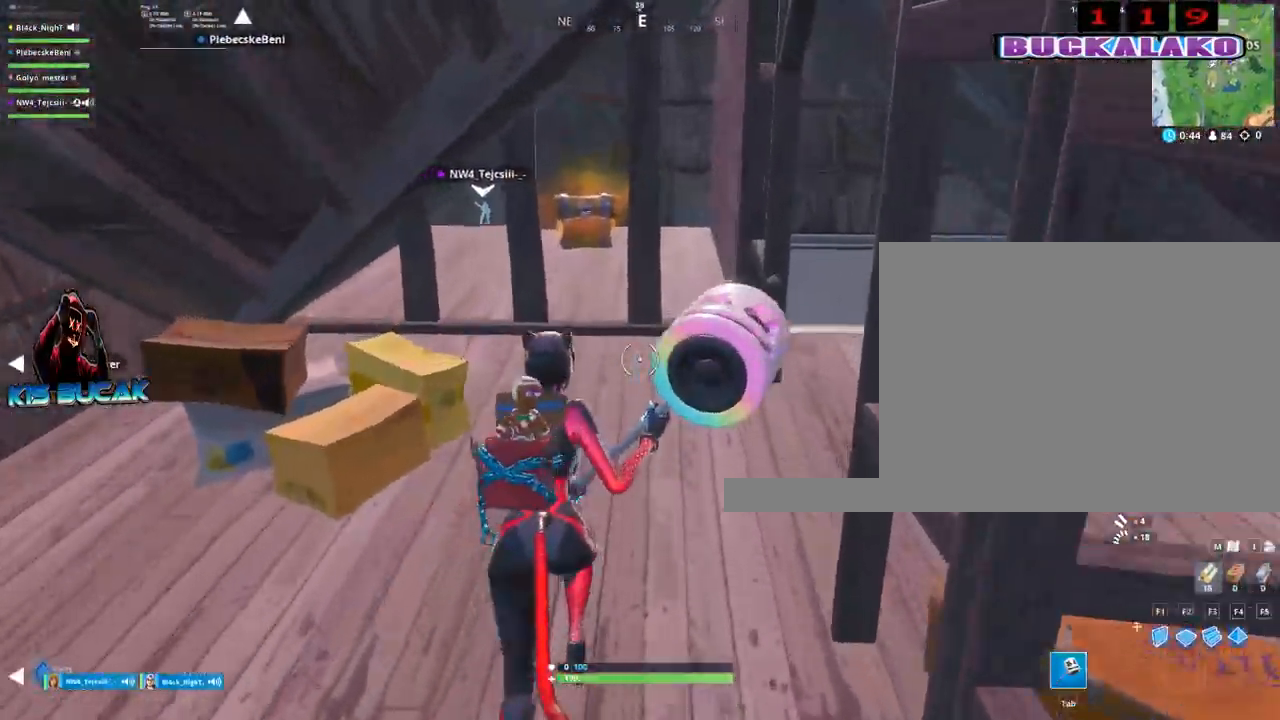
{"keys": ["a", "w"], "mouse": ["left"], "mouse_move": "down-left", "events": [[234, "mouse_left", "down"], [500, "a", "down"]]}
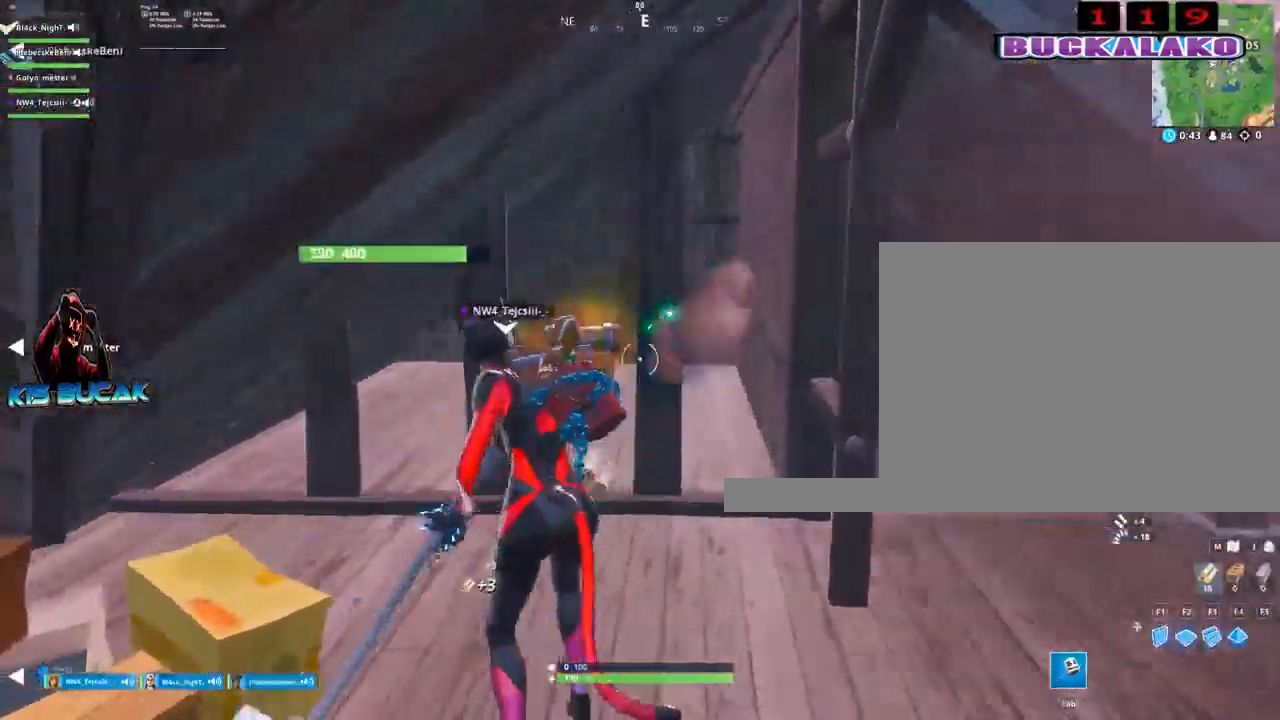
{"keys": ["a"], "mouse": ["left"], "mouse_move": "down-left", "events": [[200, "a", "up"], [284, "d", "down"], [334, "w", "up"], [384, "a", "down"], [384, "d", "up"]]}
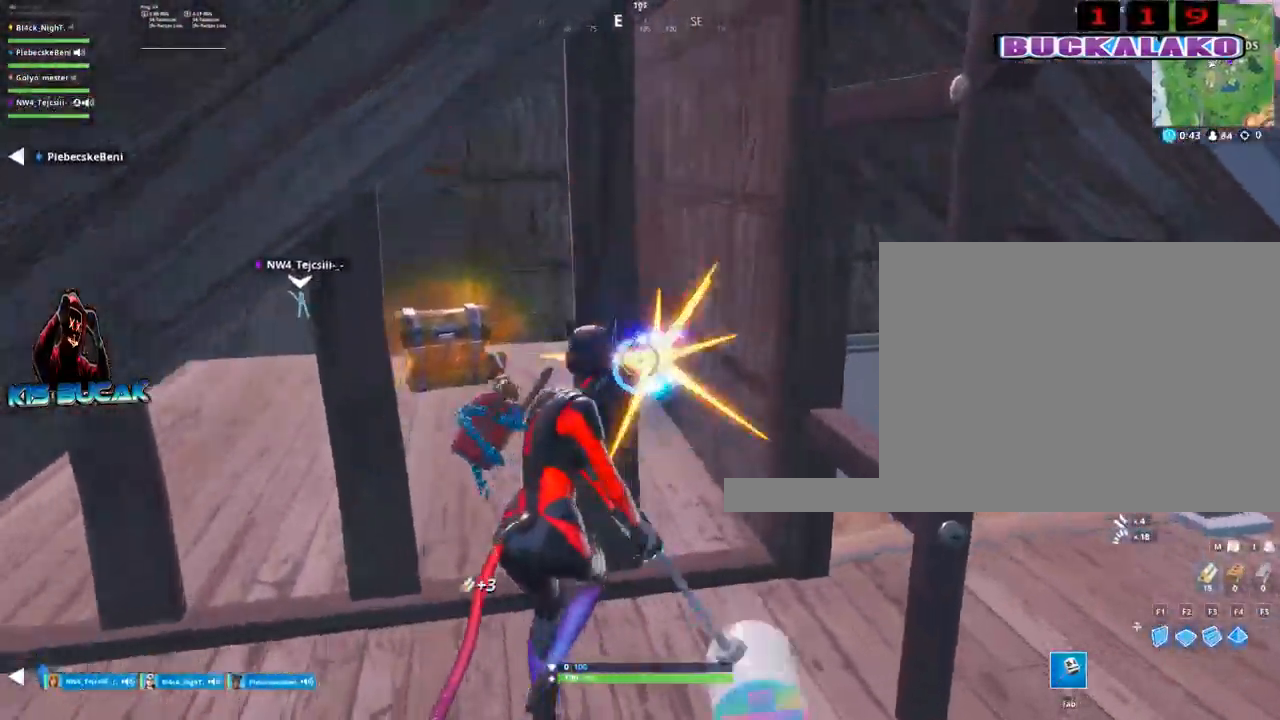
{"keys": ["w"], "mouse": ["left"], "mouse_move": "up-right", "events": [[17, "a", "up"], [67, "d", "down"], [217, "s", "down"], [250, "d", "up"], [300, "a", "down"], [350, "s", "up"], [450, "a", "up"], [450, "w", "down"]]}
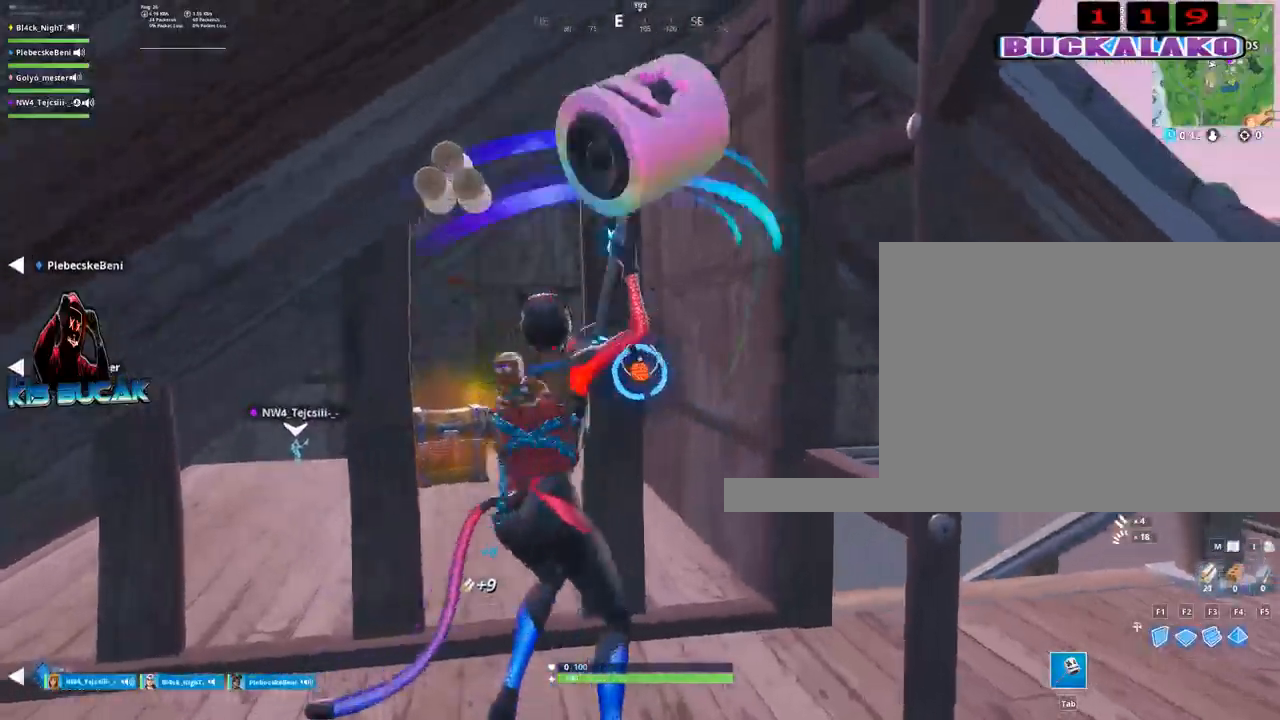
{"keys": ["w"], "mouse": ["left"], "mouse_move": "down-left", "events": [[34, "d", "down"], [84, "w", "up"], [184, "w", "down"], [234, "a", "down"], [234, "d", "up"], [467, "a", "up"]]}
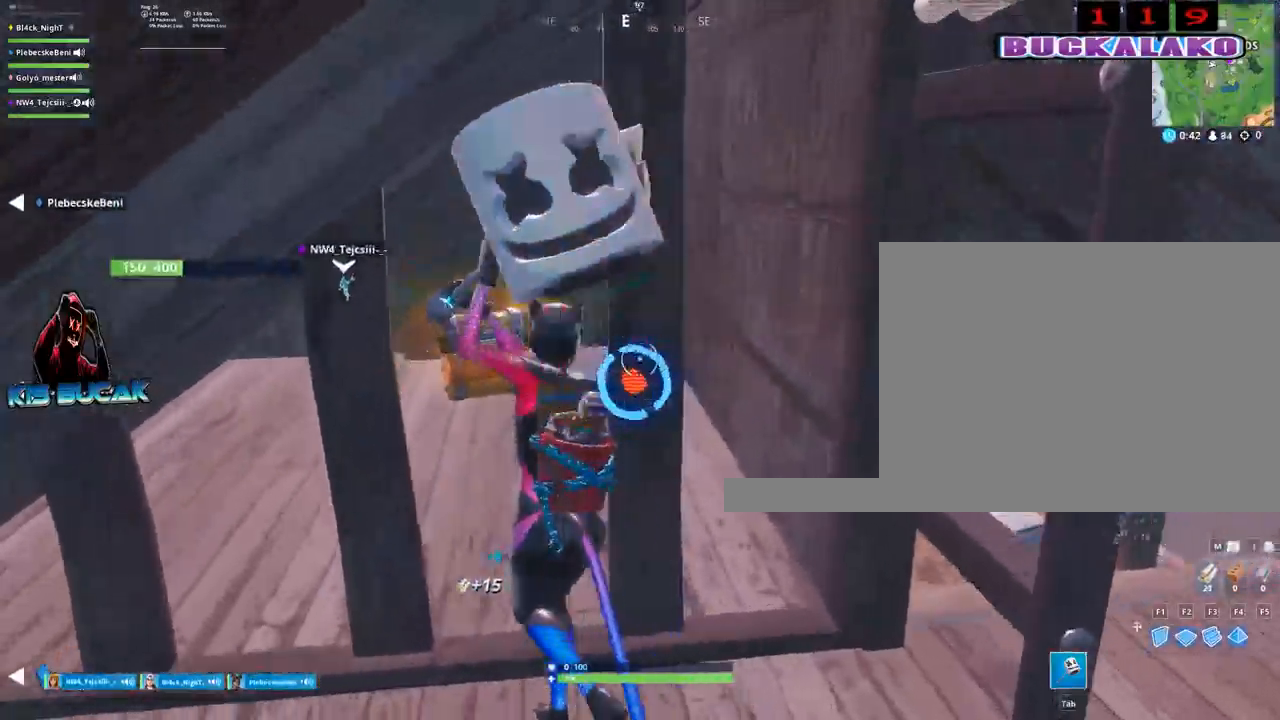
{"keys": ["a", "w"], "mouse": [], "mouse_move": "down", "events": [[150, "mouse_left", "up"], [434, "a", "down"]]}
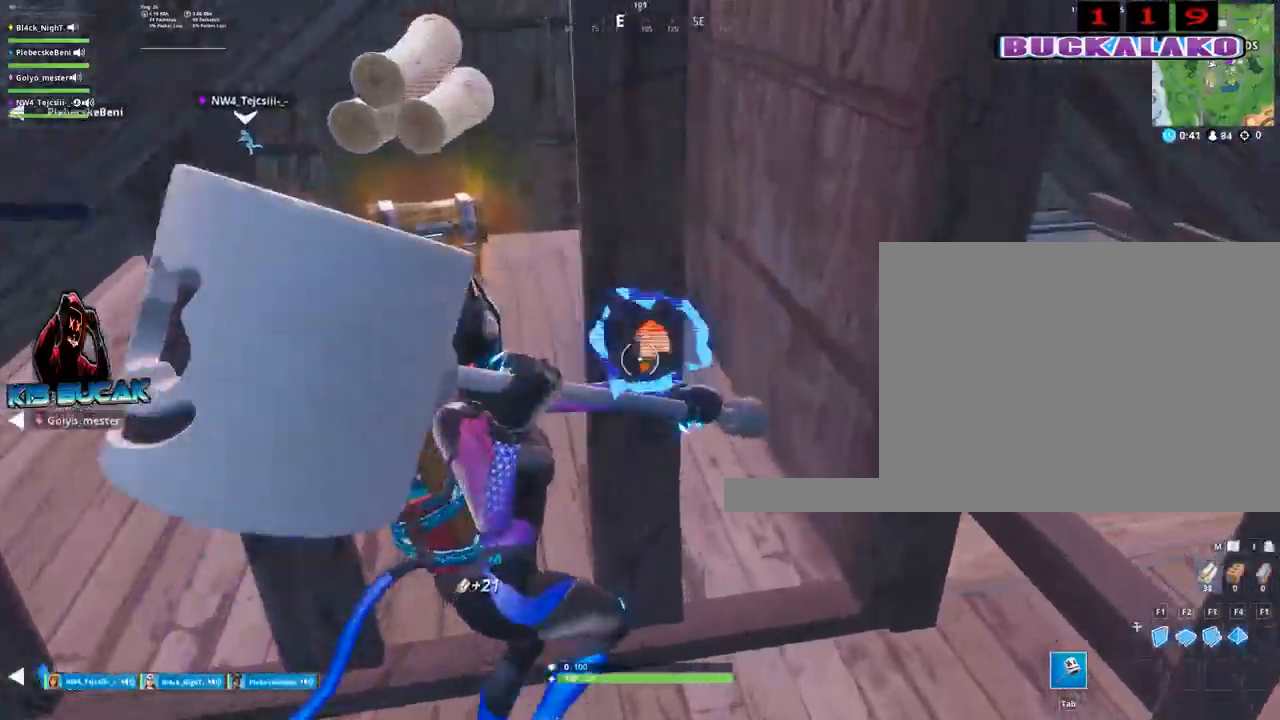
{"keys": ["a", "w"], "mouse": [], "mouse_move": "left", "events": [[17, "mouse_left", "down"], [167, "a", "up"], [300, "a", "down"], [350, "mouse_left", "up"]]}
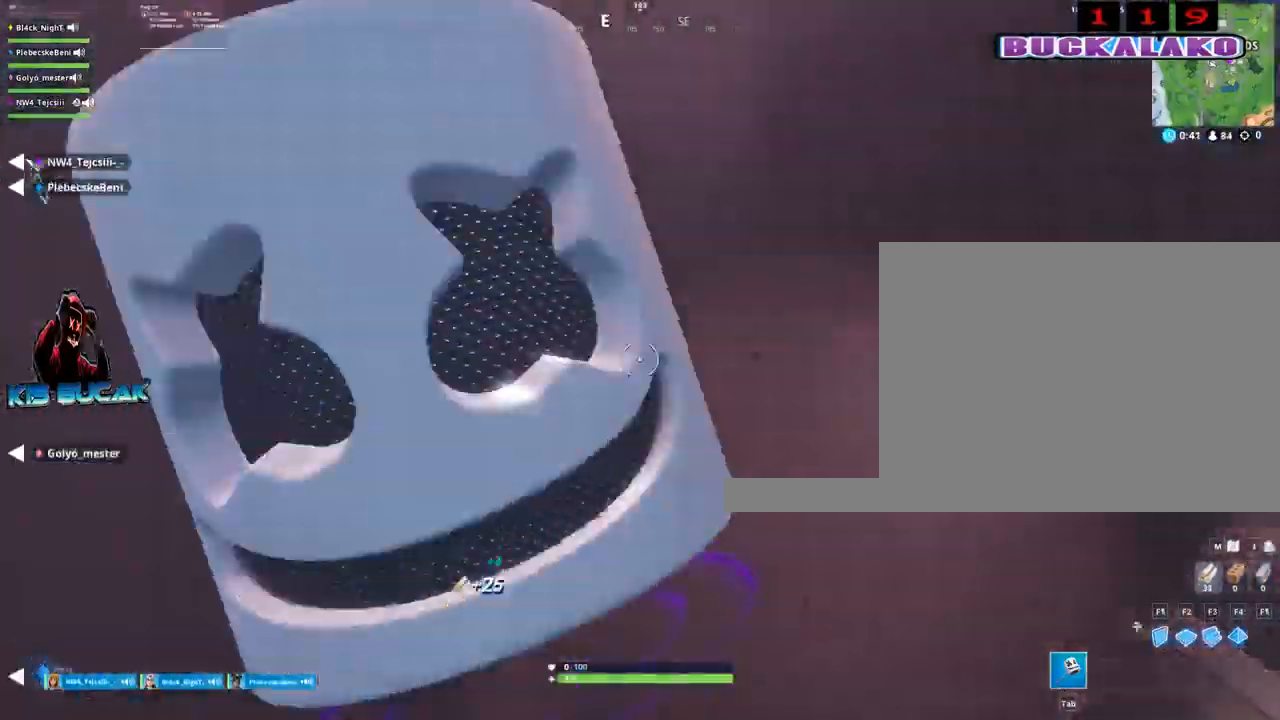
{"keys": [], "mouse": ["left"], "mouse_move": "up", "events": [[317, "w", "up"], [417, "a", "up"], [467, "mouse_left", "down"]]}
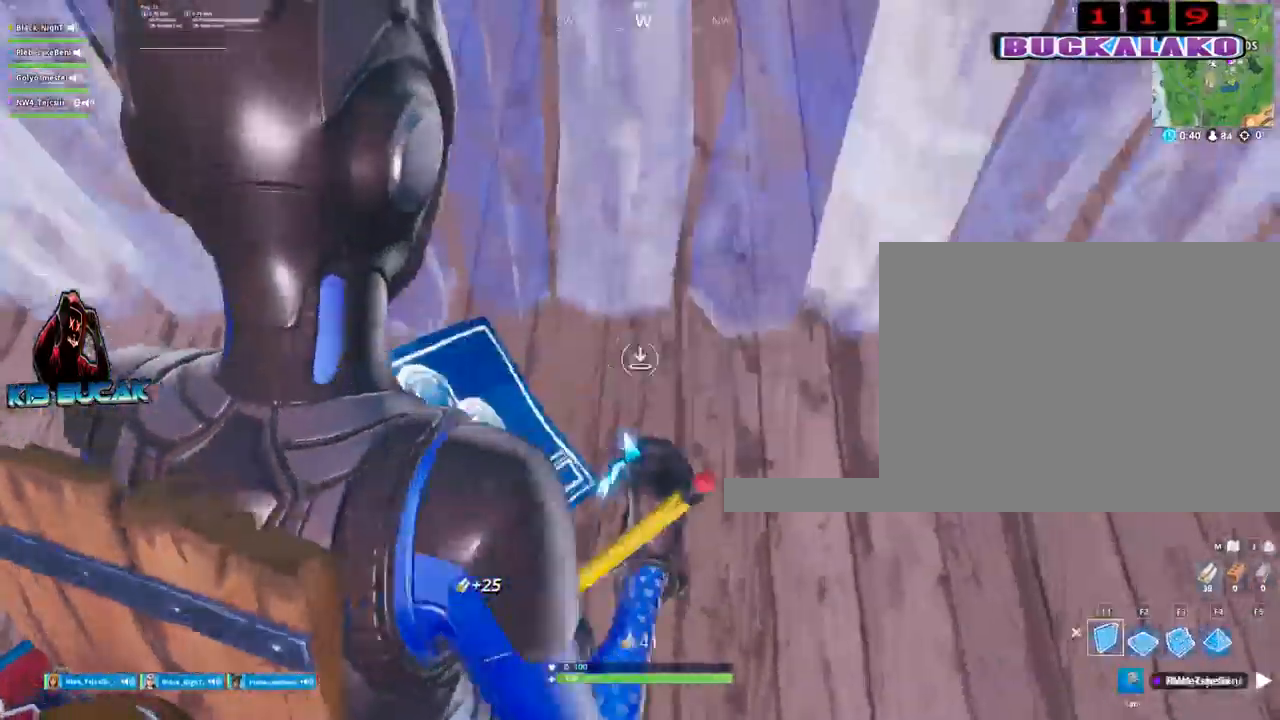
{"keys": ["a", "w"], "mouse": [], "mouse_move": "up", "events": [[50, "w", "down"], [100, "mouse_left", "up"], [100, "tab", "down"], [150, "tab", "up"], [334, "a", "down"], [334, "w", "up"], [484, "w", "down"]]}
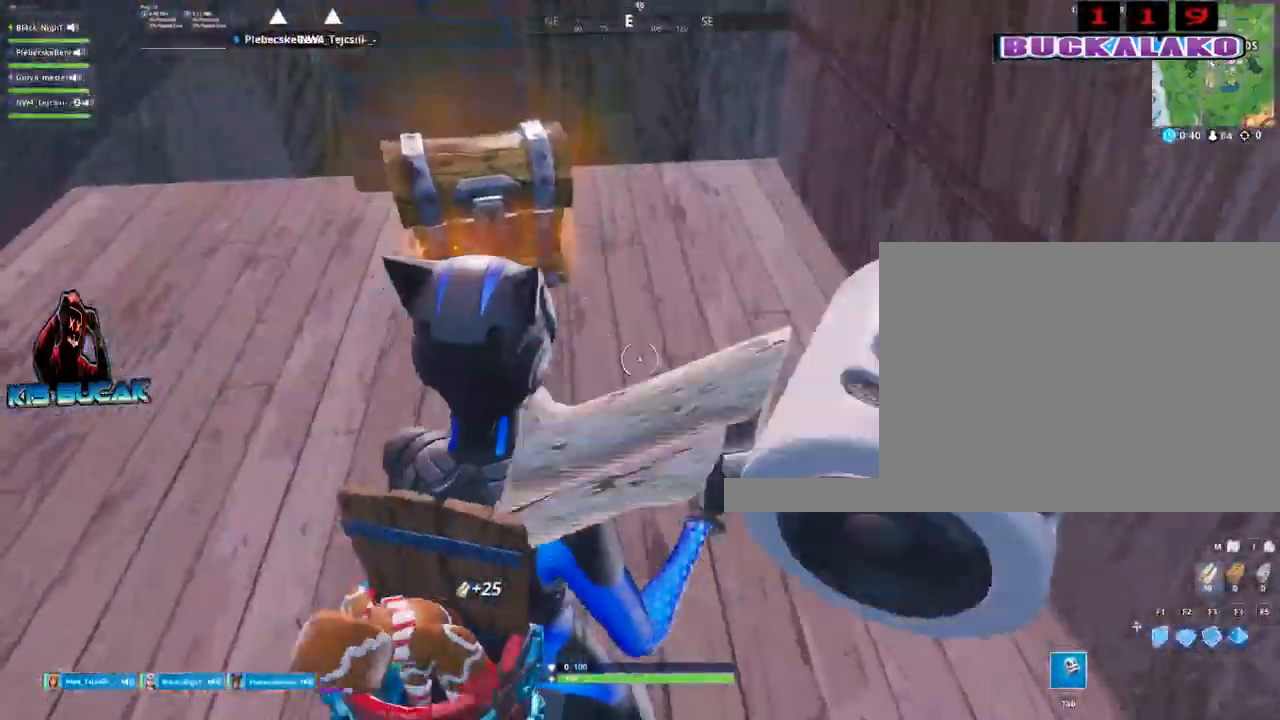
{"keys": [], "mouse": [], "mouse_move": "down", "events": [[67, "a", "up"], [350, "e", "down"], [400, "w", "up"], [450, "e", "up"]]}
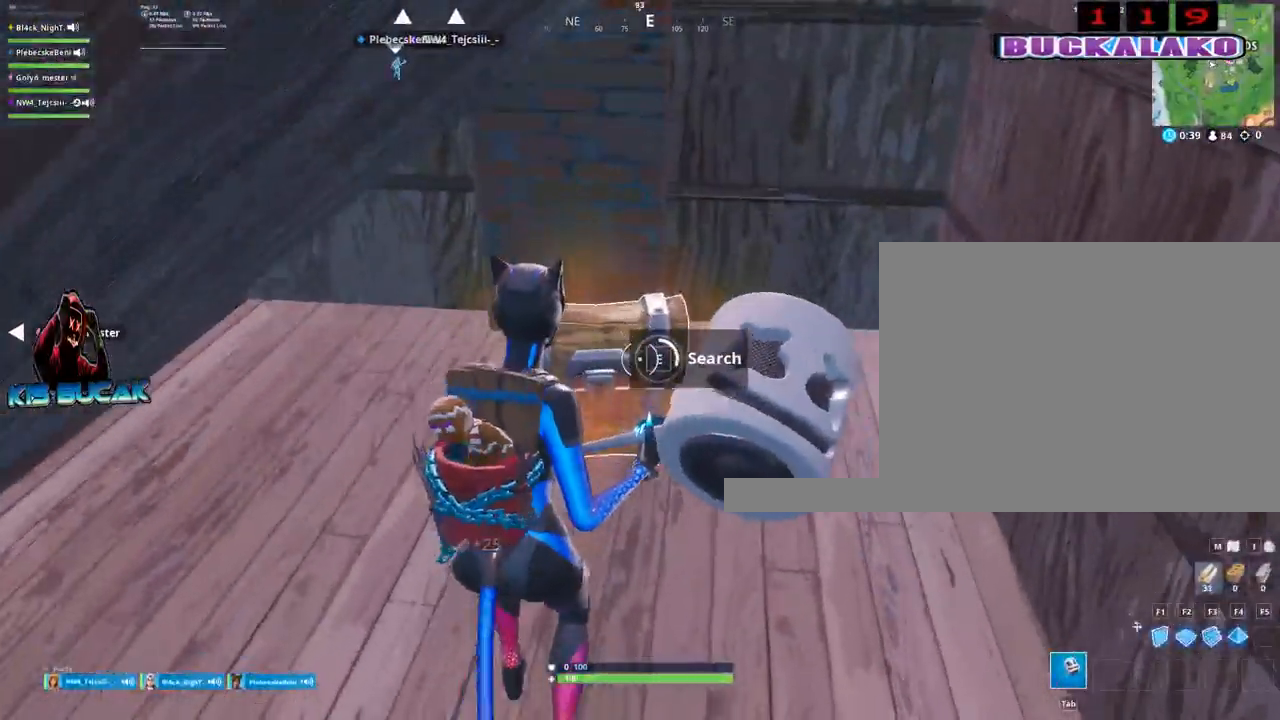
{"keys": ["e", "w"], "mouse": [], "mouse_move": "up-right", "events": [[467, "e", "down"], [467, "w", "down"]]}
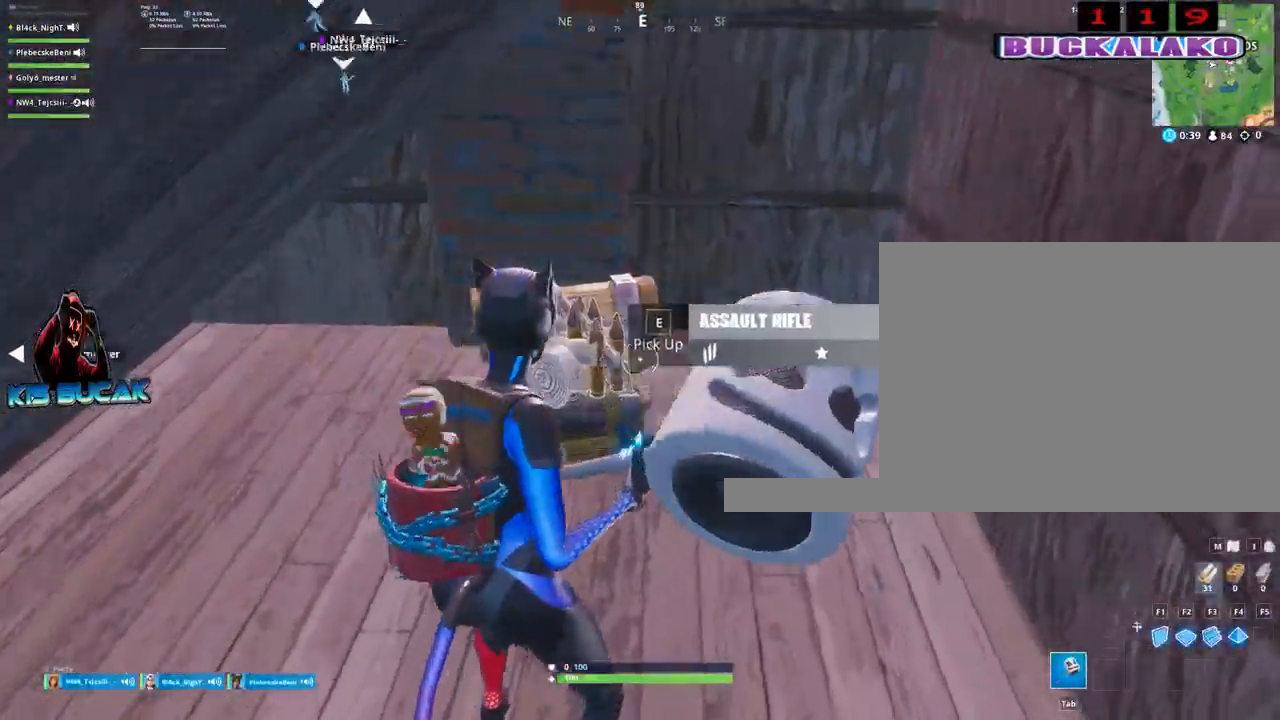
{"keys": [], "mouse": [], "mouse_move": "down-right", "events": [[50, "e", "up"], [50, "w", "up"], [150, "a", "down"], [150, "e", "down"], [200, "e", "up"], [284, "e", "down"], [334, "e", "up"], [434, "e", "down"], [484, "a", "up"], [484, "e", "up"]]}
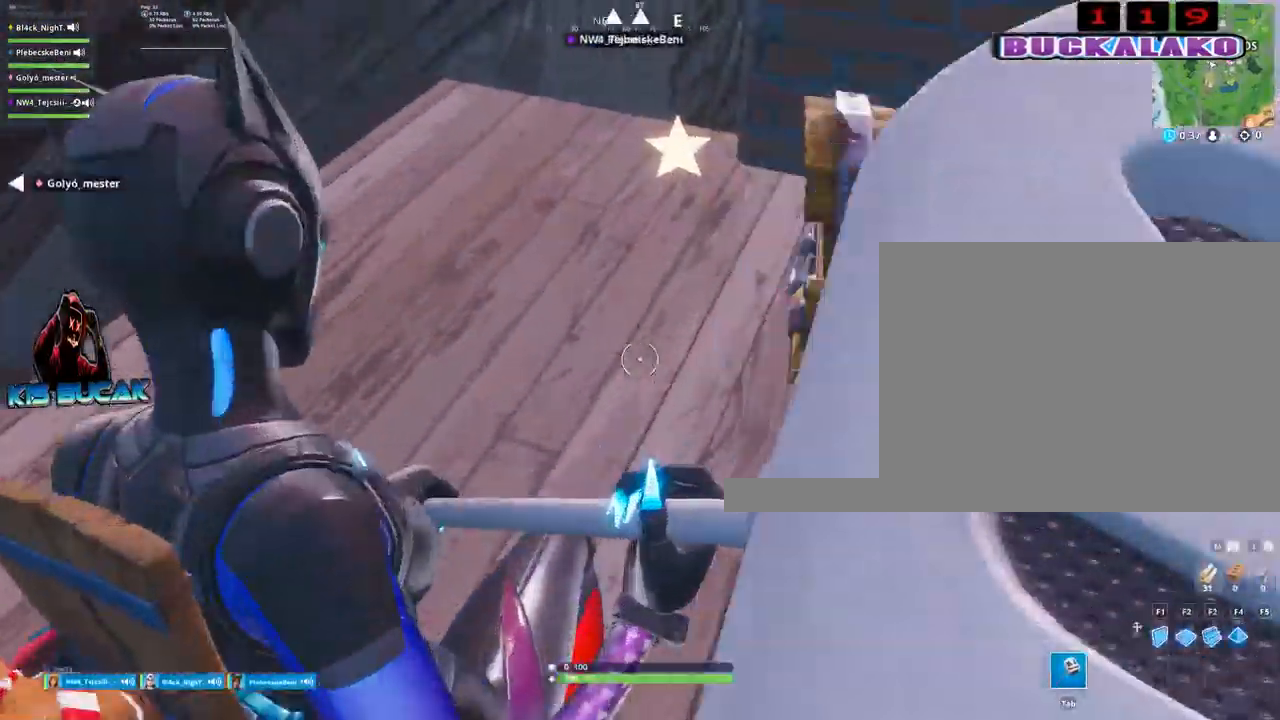
{"keys": ["w"], "mouse": [], "mouse_move": "right", "events": [[67, "e", "down"], [117, "e", "up"], [117, "w", "down"], [267, "e", "down"], [300, "e", "up"], [450, "e", "down"], [500, "e", "up"]]}
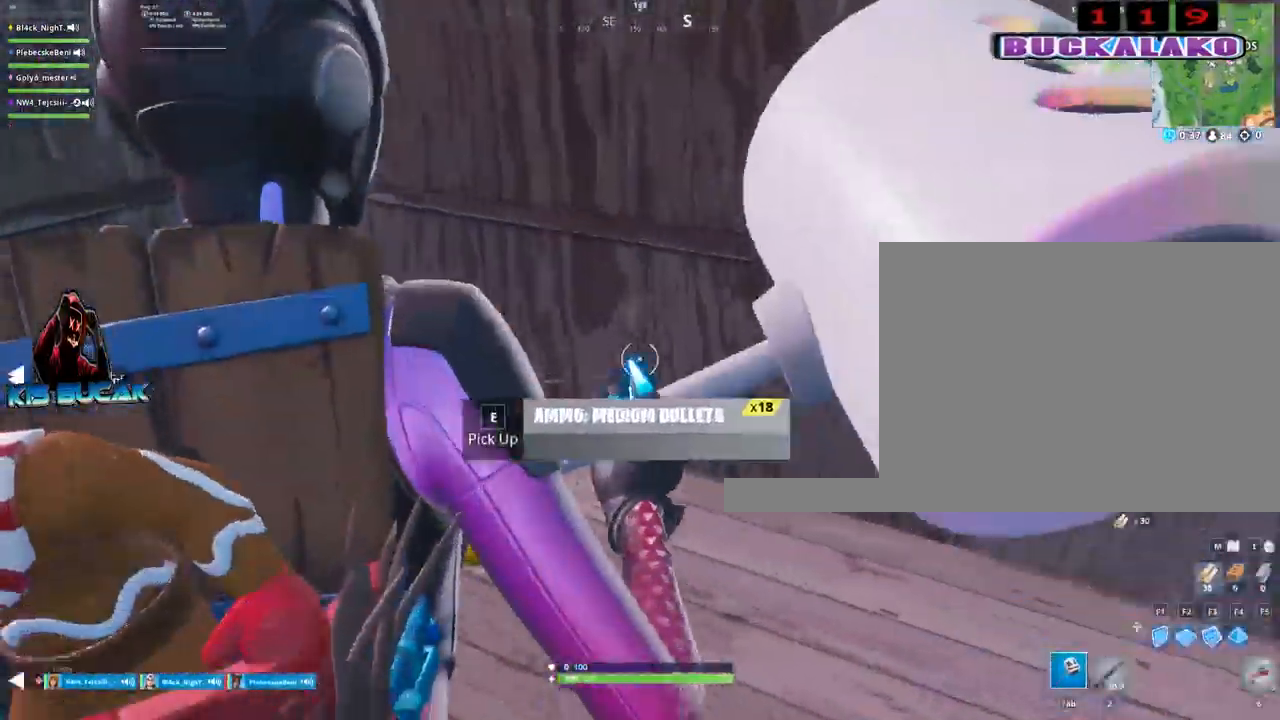
{"keys": ["2", "a", "w"], "mouse": [], "mouse_move": "still", "events": [[84, "e", "down"], [184, "e", "up"], [234, "a", "down"], [317, "a", "up"], [417, "a", "down"], [500, "2", "down"]]}
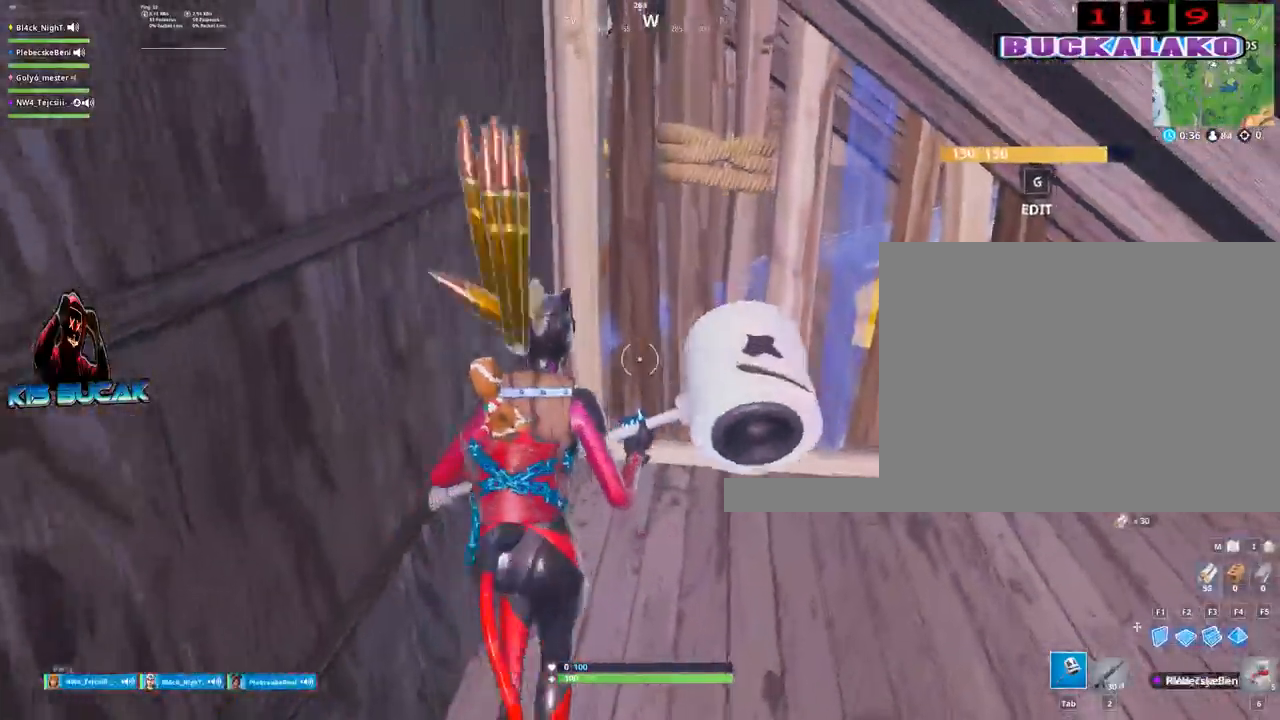
{"keys": ["d", "s"], "mouse": [], "mouse_move": "left", "events": [[50, "2", "up"], [50, "a", "up"], [50, "w", "up"], [284, "d", "down"], [284, "s", "down"]]}
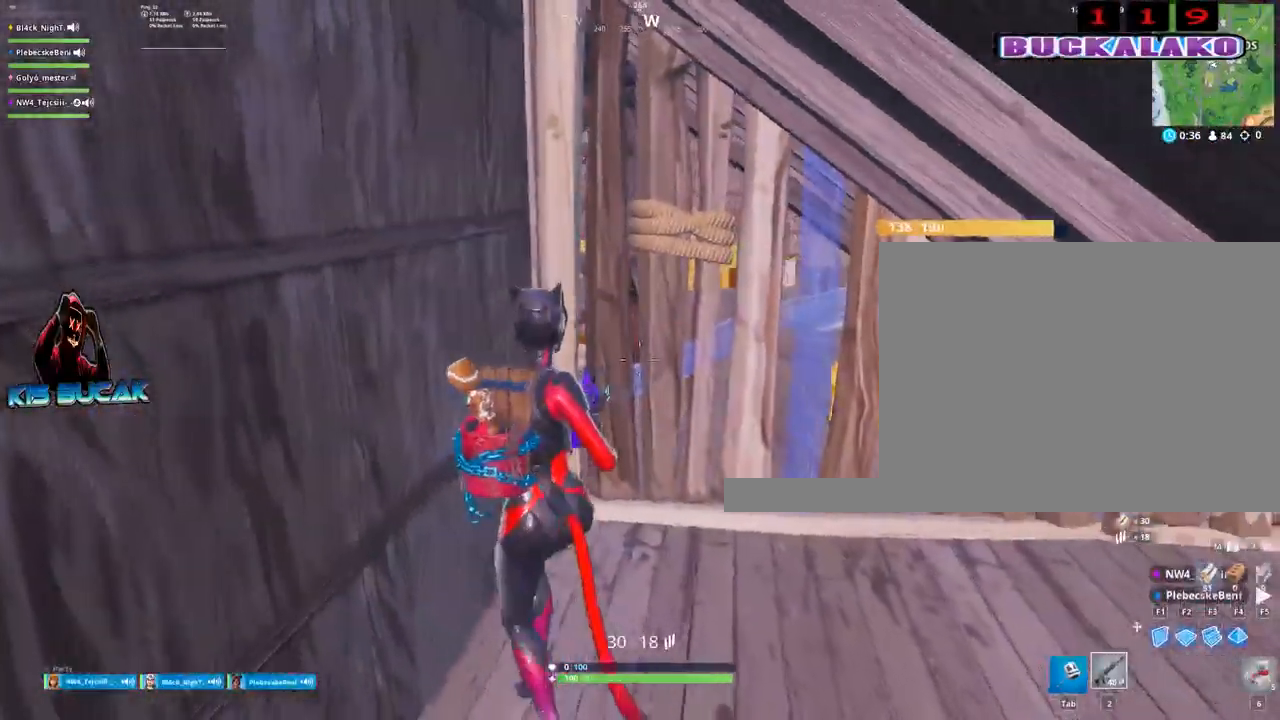
{"keys": ["a", "c"], "mouse": [], "mouse_move": "up-left", "events": [[67, "s", "up"], [250, "d", "up"], [450, "a", "down"], [450, "w", "down"], [500, "c", "down"], [500, "w", "up"]]}
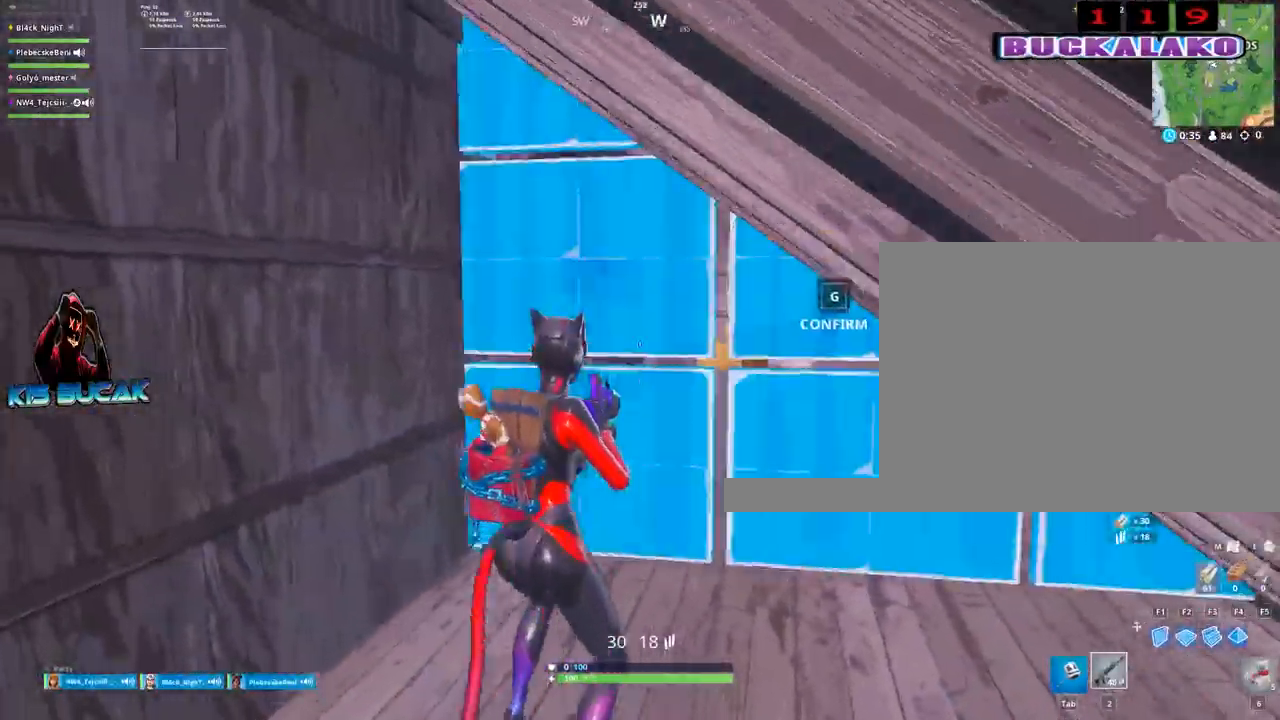
{"keys": ["w"], "mouse": [], "mouse_move": "down-left", "events": [[34, "c", "up"], [84, "w", "down"], [134, "mouse_left", "down"], [184, "a", "up"], [317, "c", "down"], [317, "mouse_left", "up"], [367, "c", "up"]]}
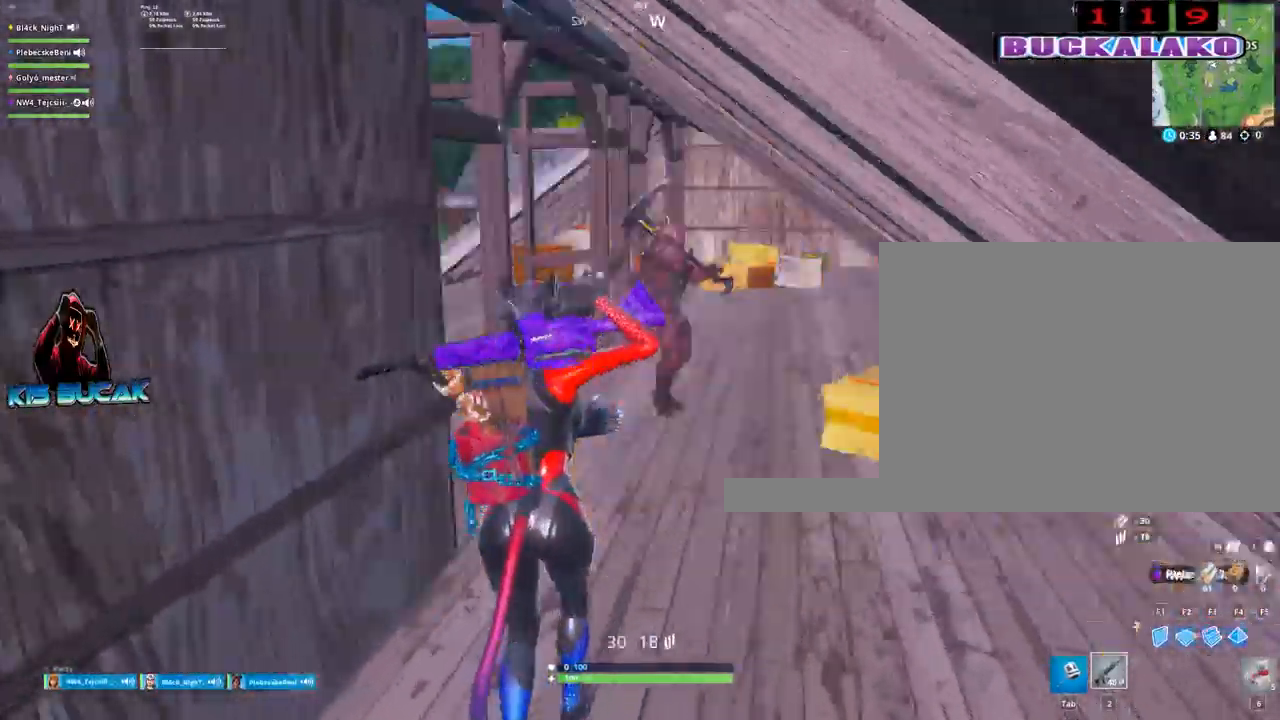
{"keys": ["a", "w"], "mouse": ["left"], "mouse_move": "down", "events": [[150, "d", "down"], [250, "mouse_left", "down"], [284, "a", "down"], [284, "d", "up"]]}
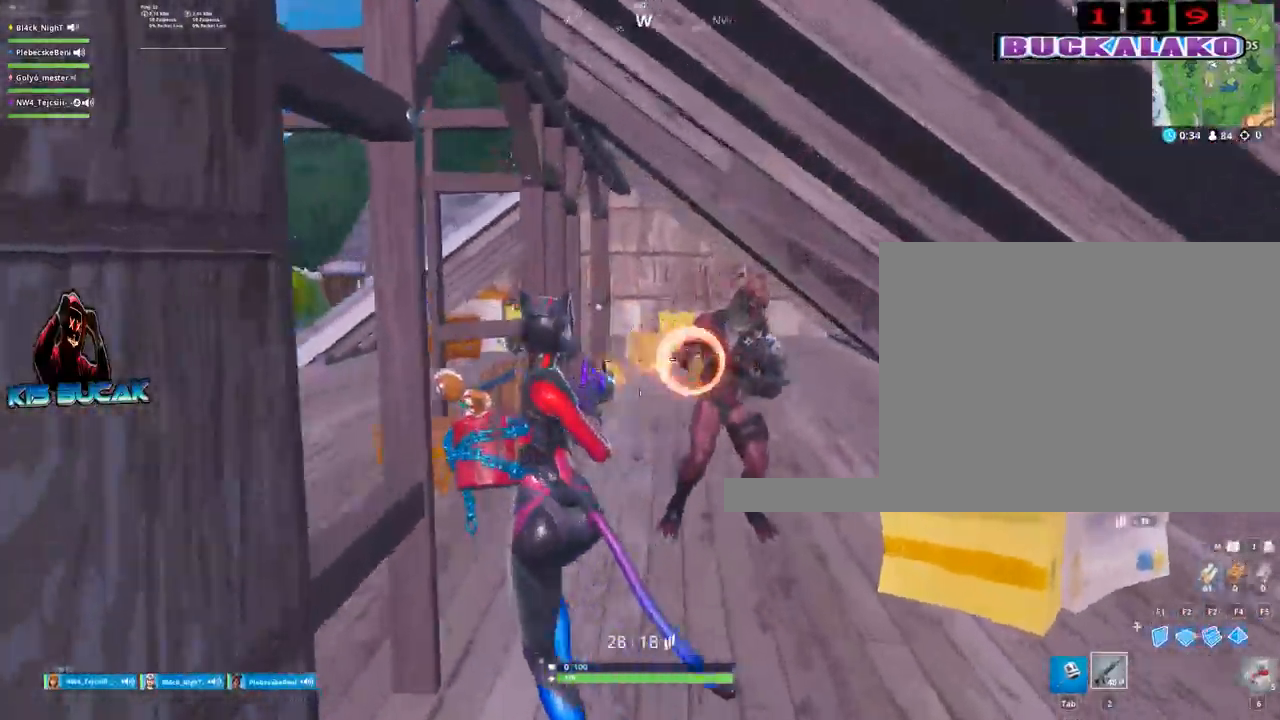
{"keys": ["a", "w"], "mouse": ["left"], "mouse_move": "left", "events": [[167, "d", "down"], [250, "d", "up"]]}
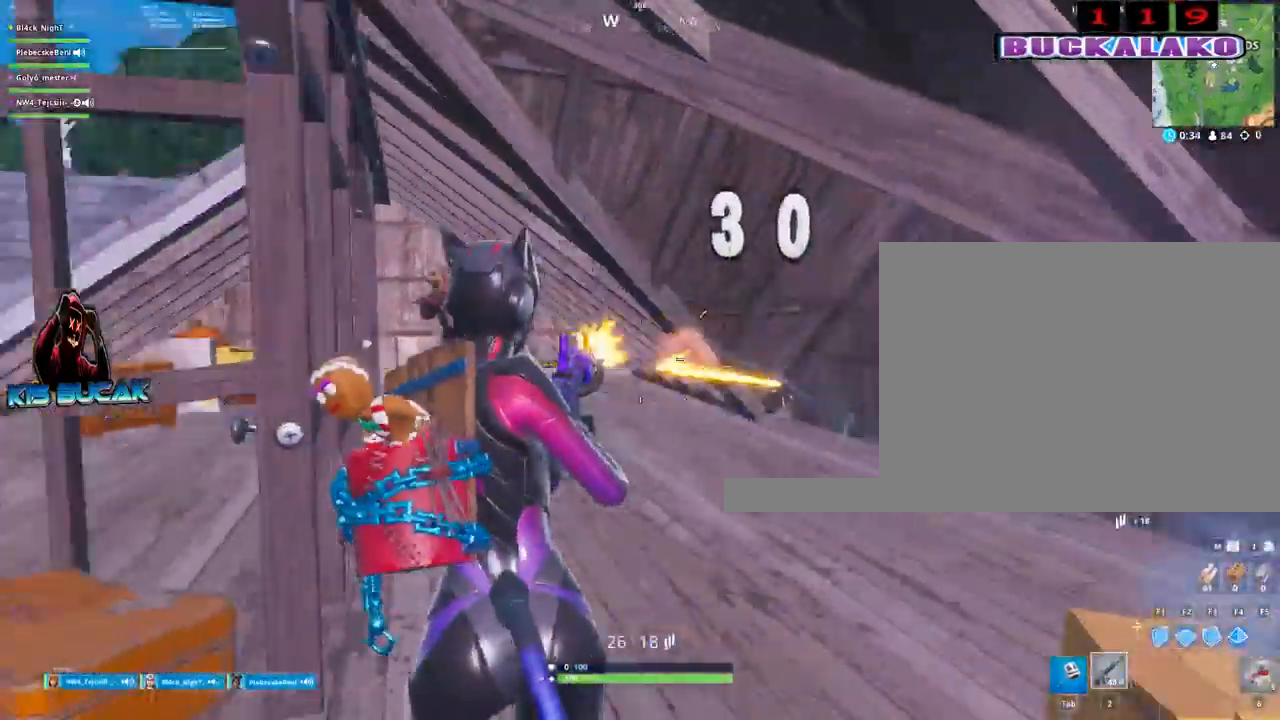
{"keys": ["a", "d", "w"], "mouse": ["left"], "mouse_move": "left", "events": [[34, "a", "up"], [34, "d", "down"], [134, "w", "up"], [367, "w", "down"], [467, "a", "down"]]}
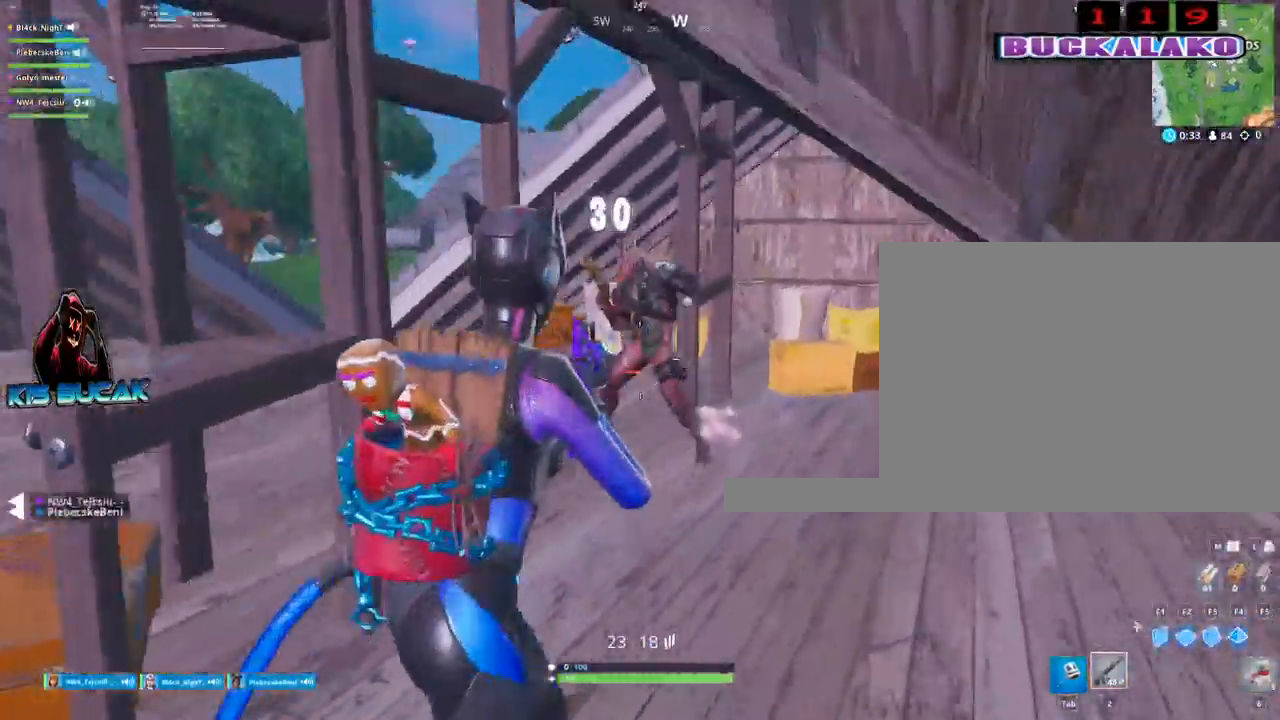
{"keys": ["a", "w"], "mouse": ["left"], "mouse_move": "up-left", "events": [[150, "a", "up"], [384, "a", "down"], [434, "d", "up"]]}
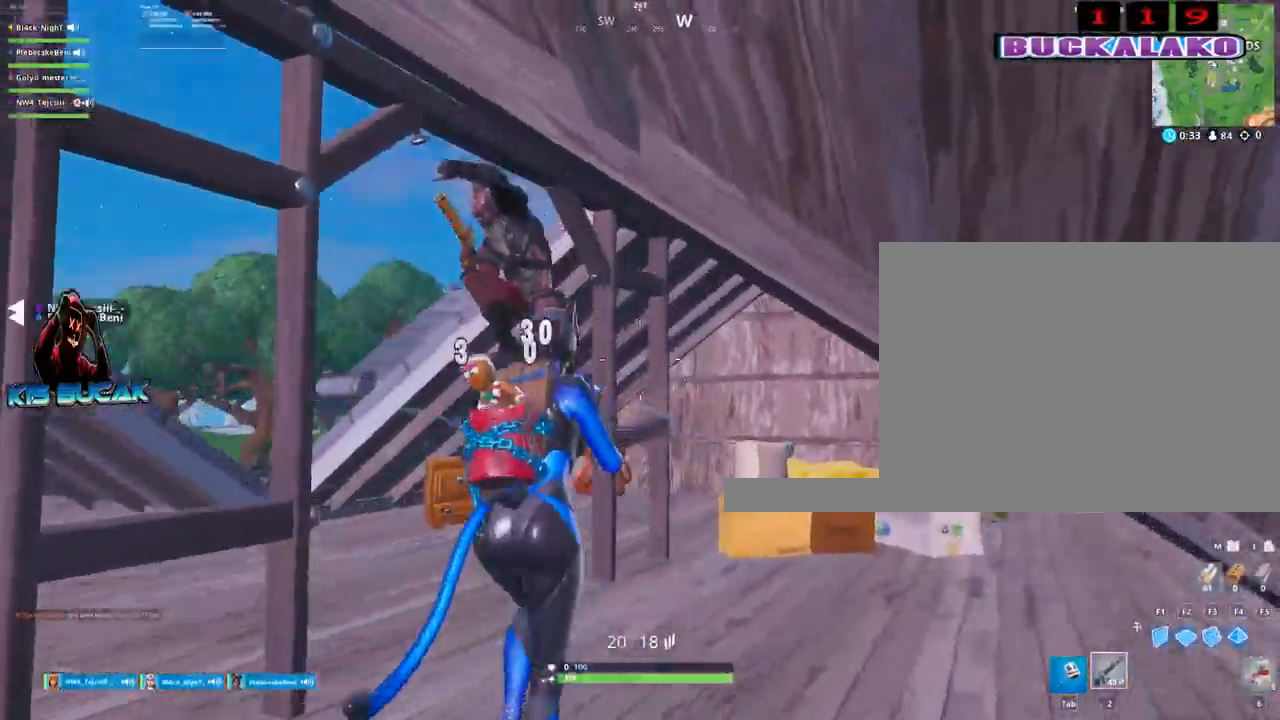
{"keys": ["d", "s"], "mouse": ["left"], "mouse_move": "left", "events": [[117, "a", "up"], [167, "d", "down"], [167, "w", "up"], [300, "s", "down"]]}
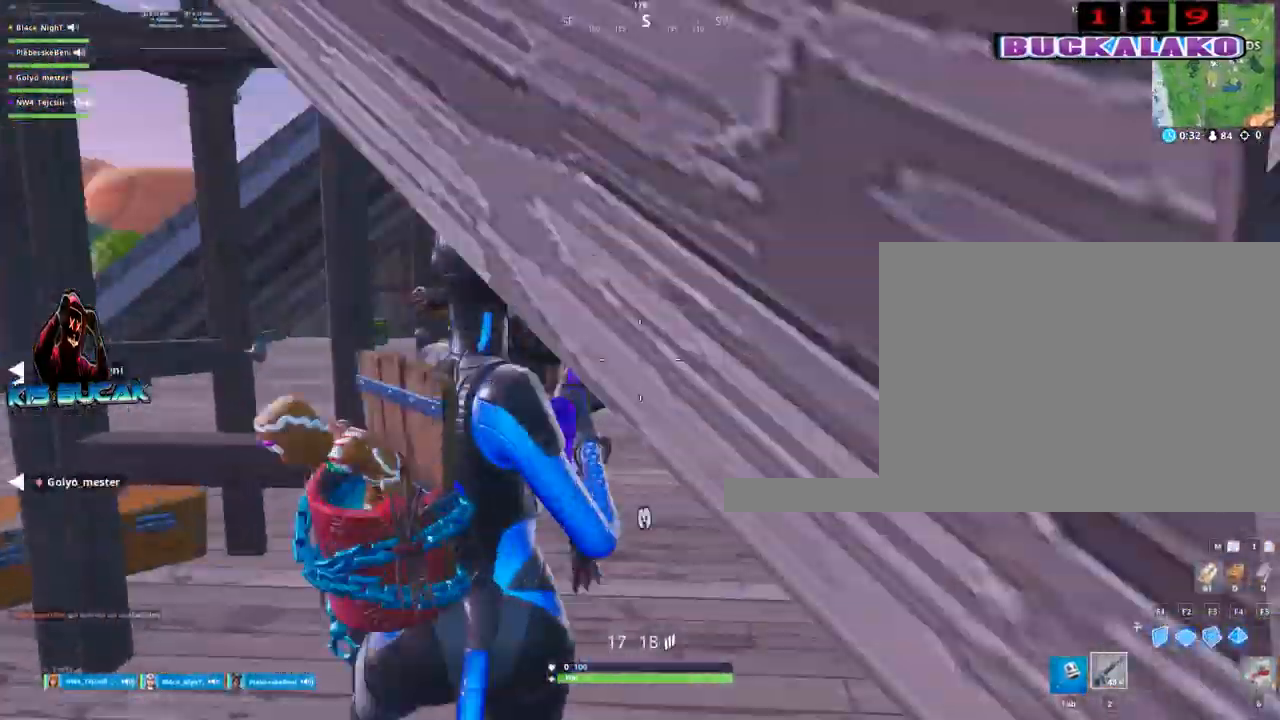
{"keys": ["d"], "mouse": ["left"], "mouse_move": "up-left", "events": [[34, "s", "up"], [267, "a", "down"], [367, "a", "up"]]}
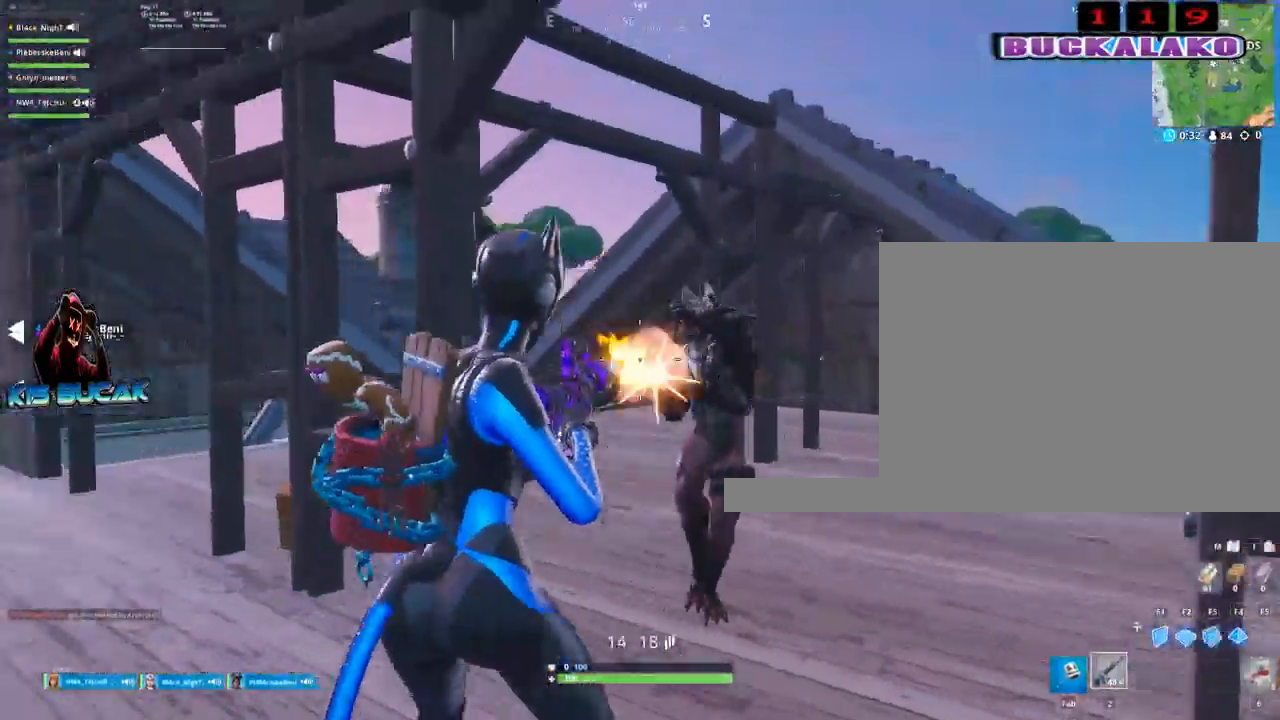
{"keys": ["a", "w"], "mouse": [], "mouse_move": "down", "events": [[200, "w", "down"], [250, "a", "down"], [284, "d", "up"], [384, "mouse_left", "up"]]}
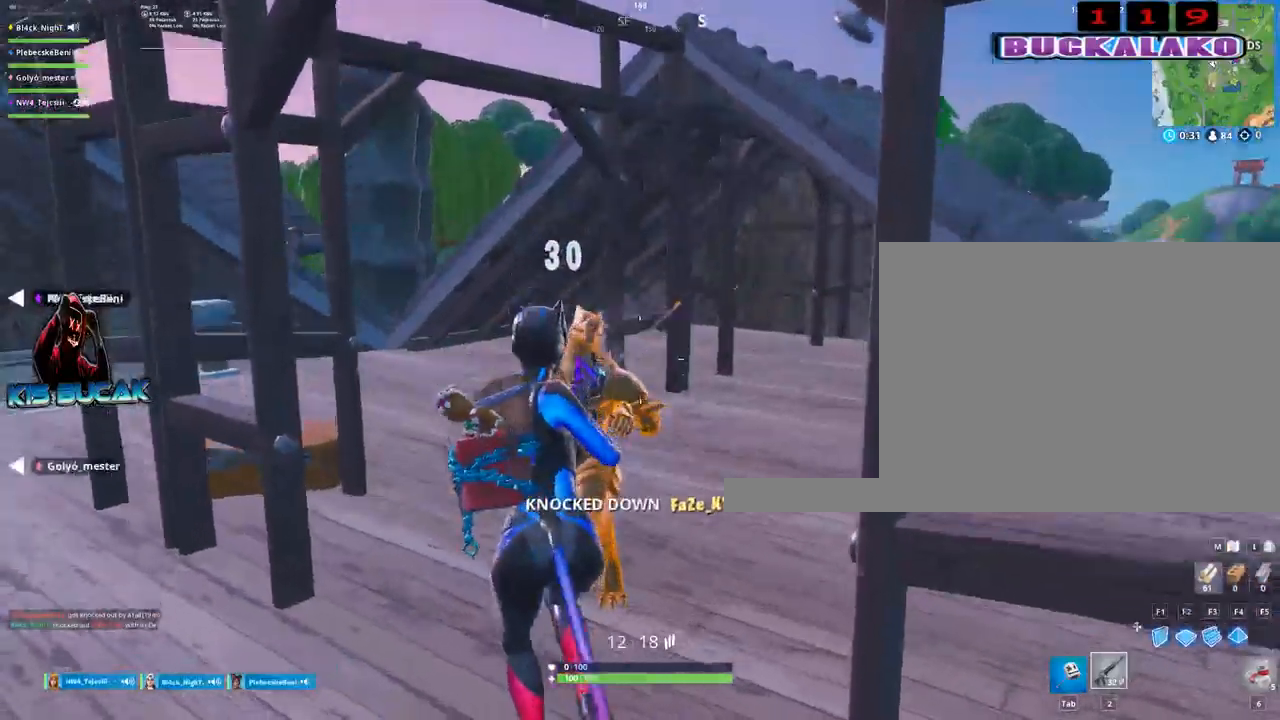
{"keys": ["space", "w"], "mouse": [], "mouse_move": "down-left", "events": [[67, "r", "down"], [117, "a", "up"], [167, "r", "up"], [217, "r", "down"], [300, "r", "up"], [450, "space", "down"]]}
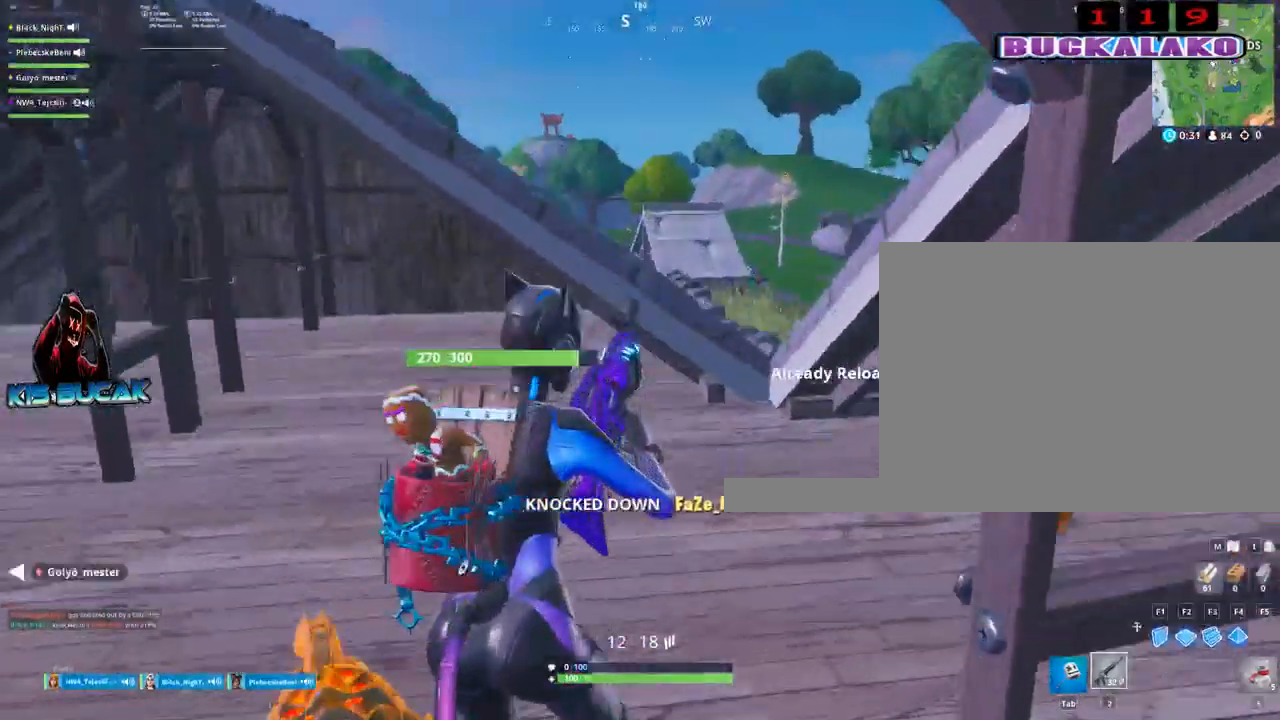
{"keys": ["d"], "mouse": [], "mouse_move": "left", "events": [[34, "w", "up"], [84, "space", "up"], [417, "d", "down"]]}
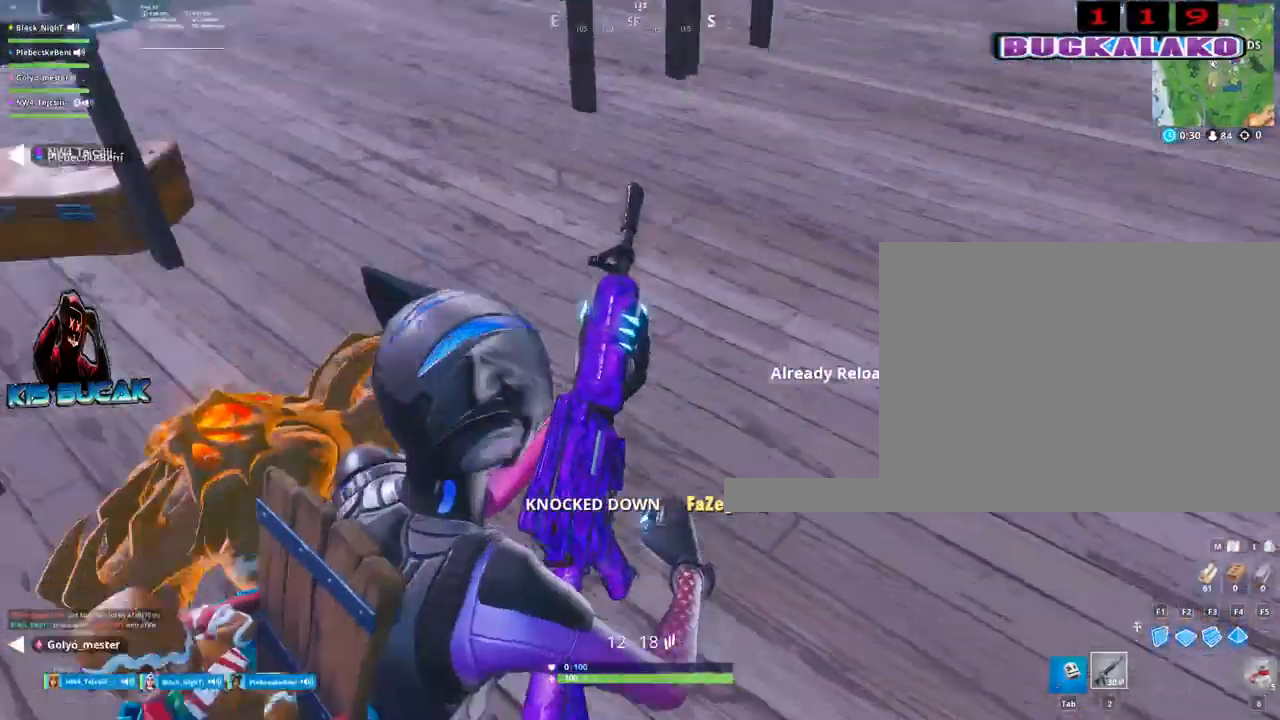
{"keys": ["a"], "mouse": [], "mouse_move": "down", "events": [[150, "d", "up"], [384, "a", "down"]]}